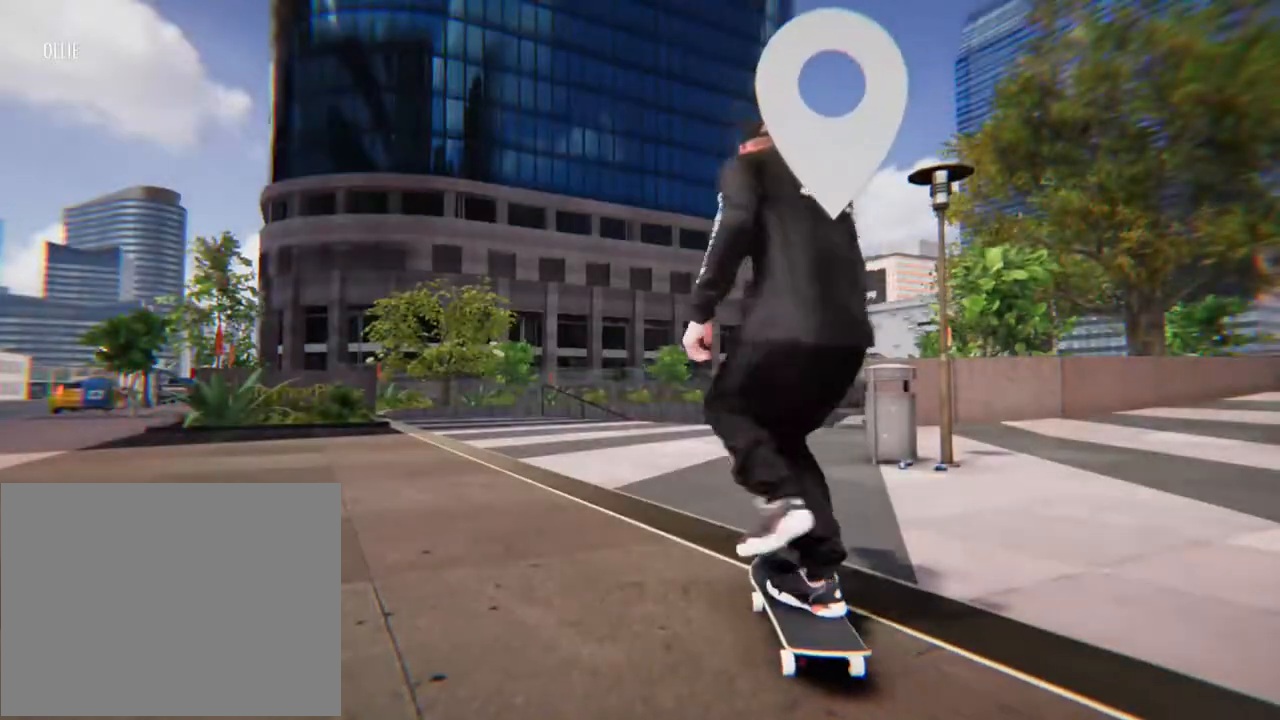
Gameplay with a controller (Xbox layout); each line is a JSON object with the inputs held at the frame after it. "events" lists button and stick changes between this image and that frame as [ms after this image, input, new state], when the widget could be followed in between. Not read: L3 R3.
{"buttons": ["R2"], "left_stick": "center", "right_stick": "center", "events": [[167, "X", "up"], [334, "R2", "down"]]}
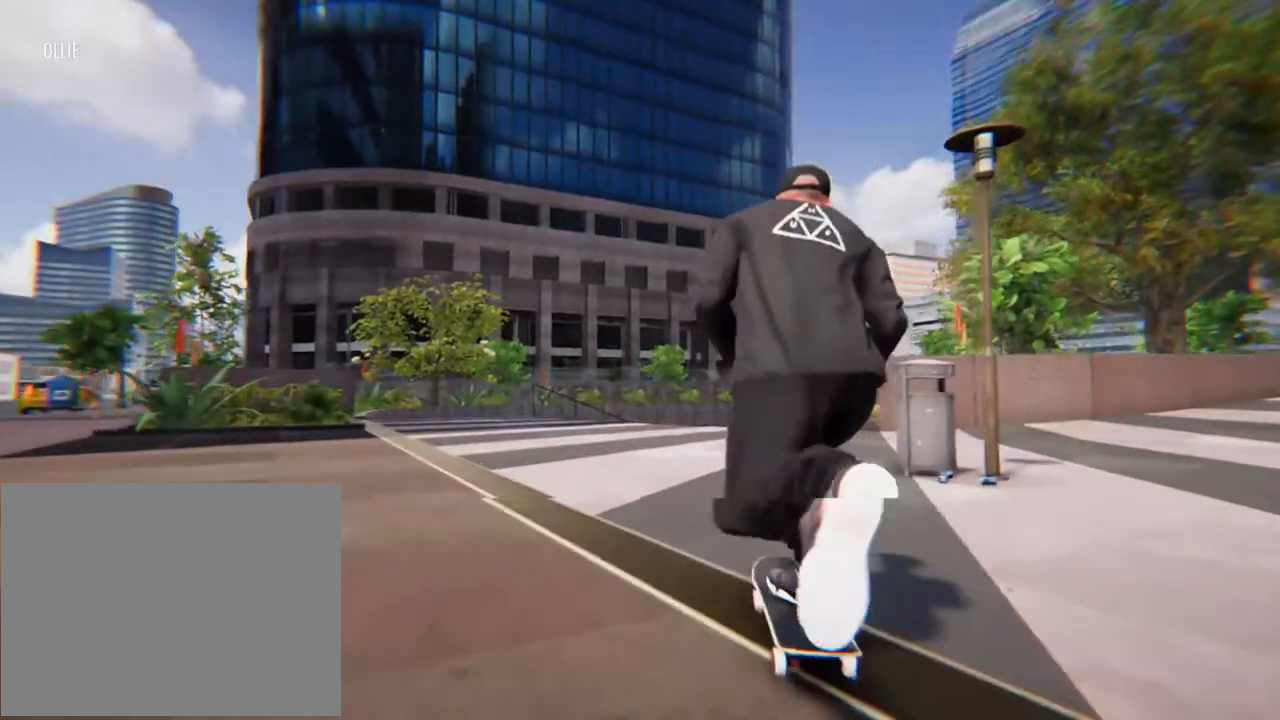
{"buttons": ["R2"], "left_stick": "center", "right_stick": "center", "events": [[33, "R2", "up"], [368, "R2", "down"]]}
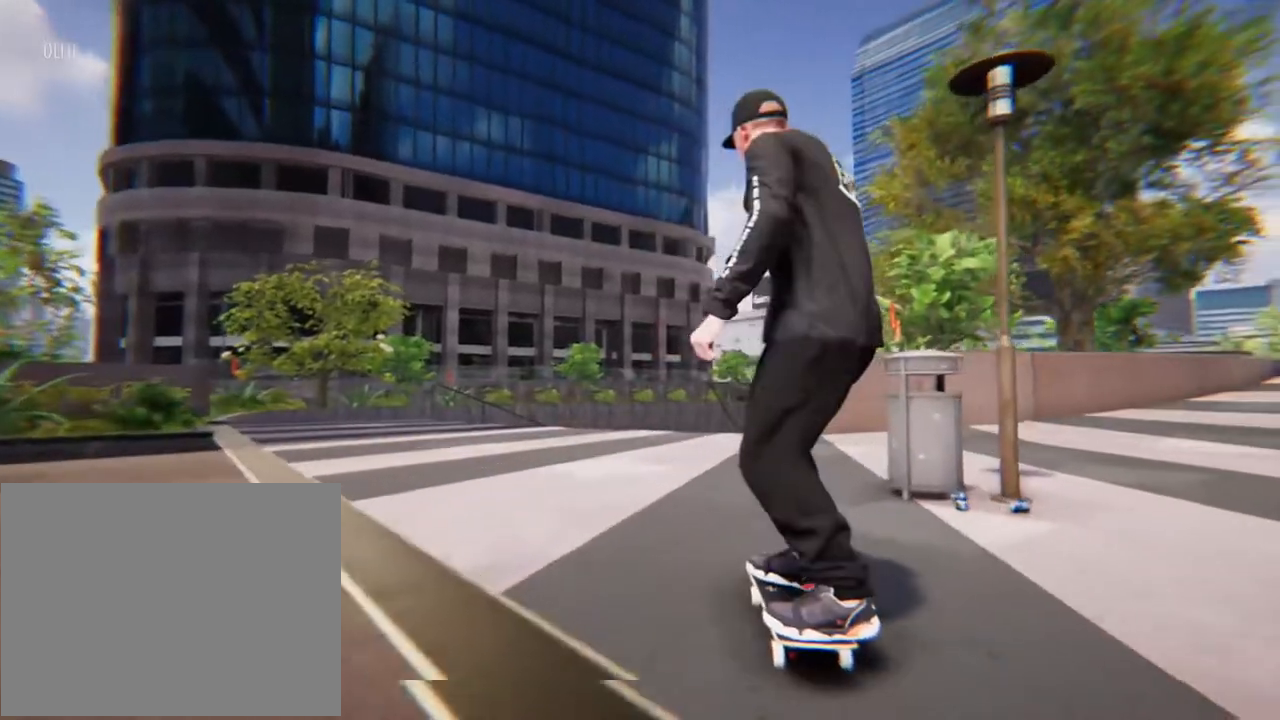
{"buttons": [], "left_stick": "center", "right_stick": "center", "events": [[101, "R2", "up"]]}
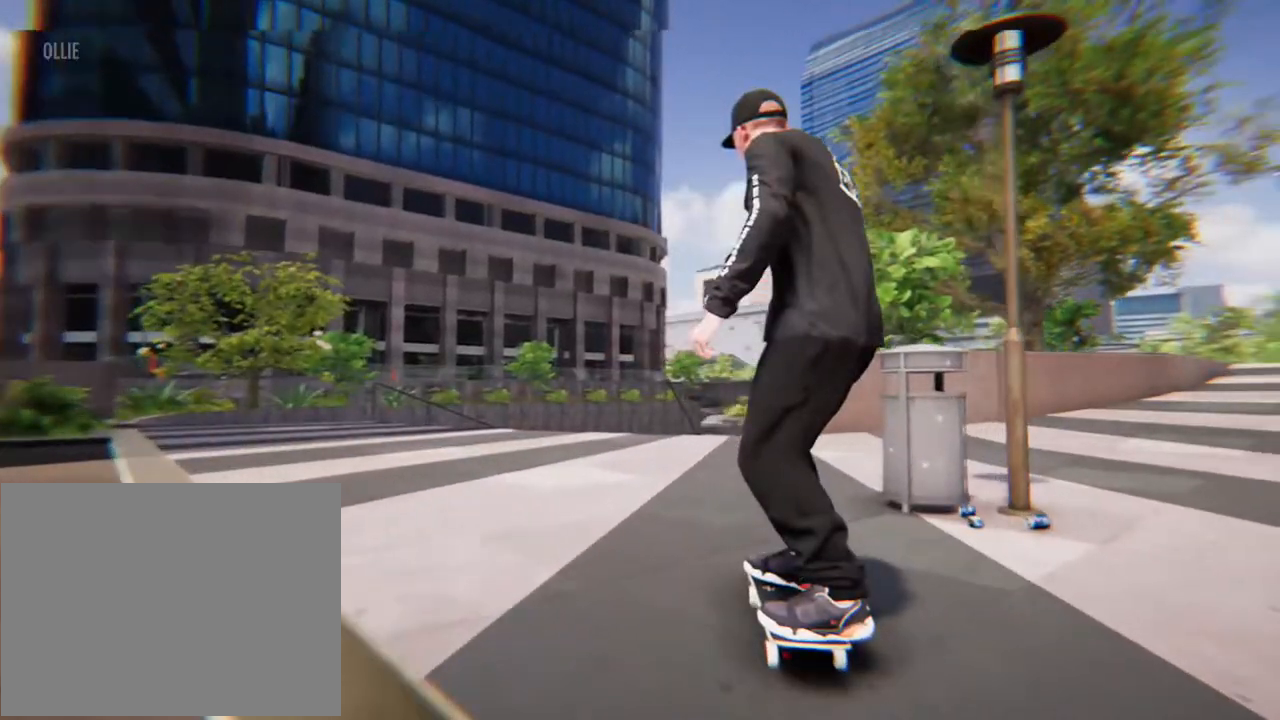
{"buttons": [], "left_stick": "center", "right_stick": "center", "events": []}
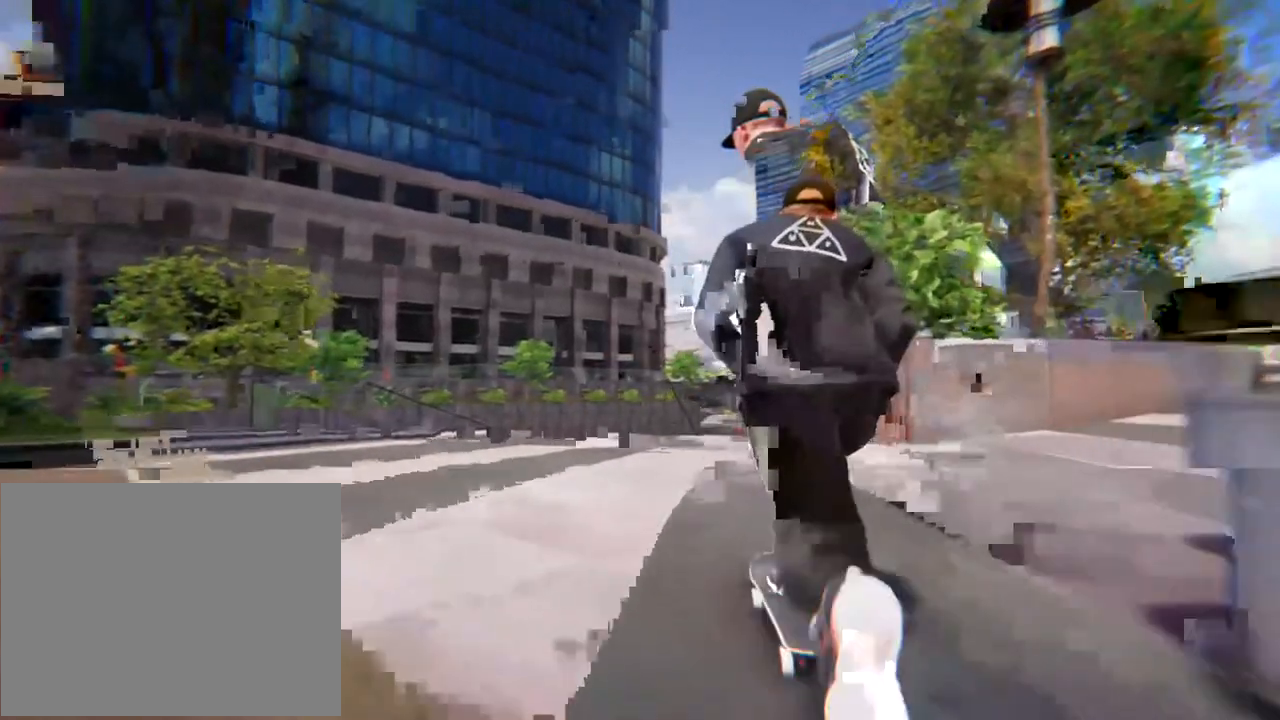
{"buttons": [], "left_stick": "center", "right_stick": "center"}
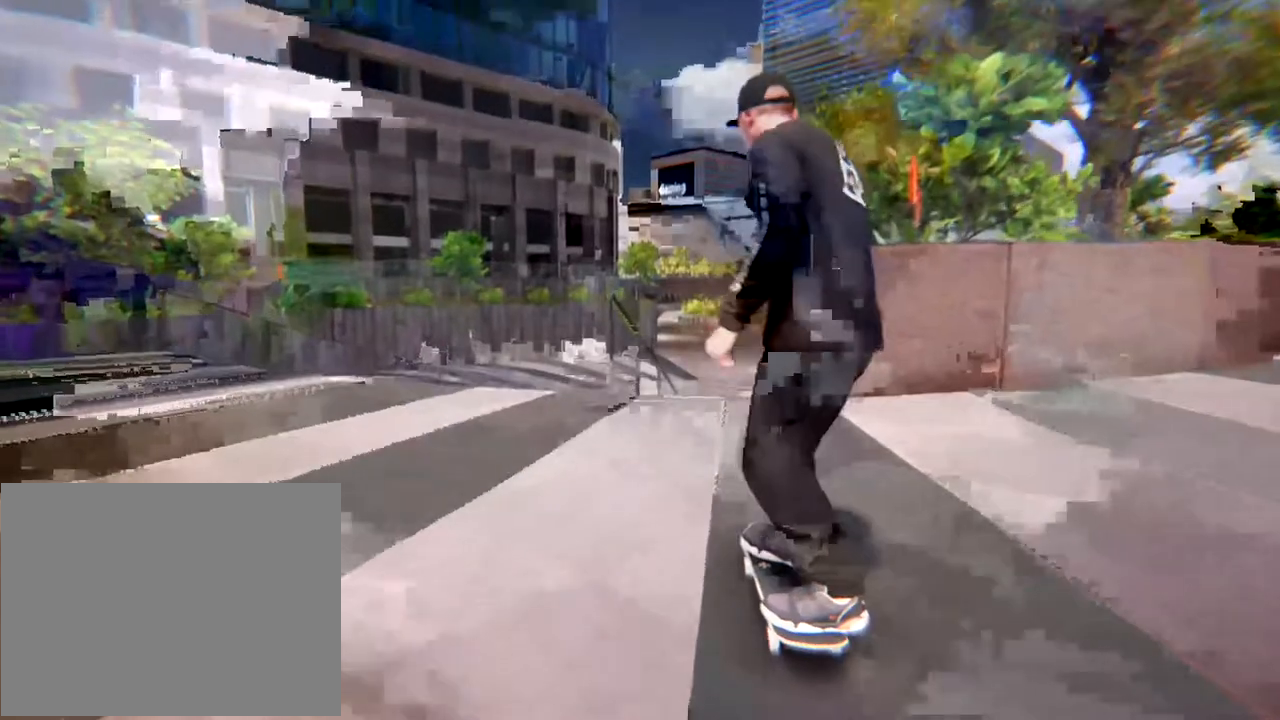
{"buttons": [], "left_stick": "center", "right_stick": "center", "events": [[201, "R2", "down"], [268, "L2", "down"], [301, "R2", "up"], [435, "L2", "up"]]}